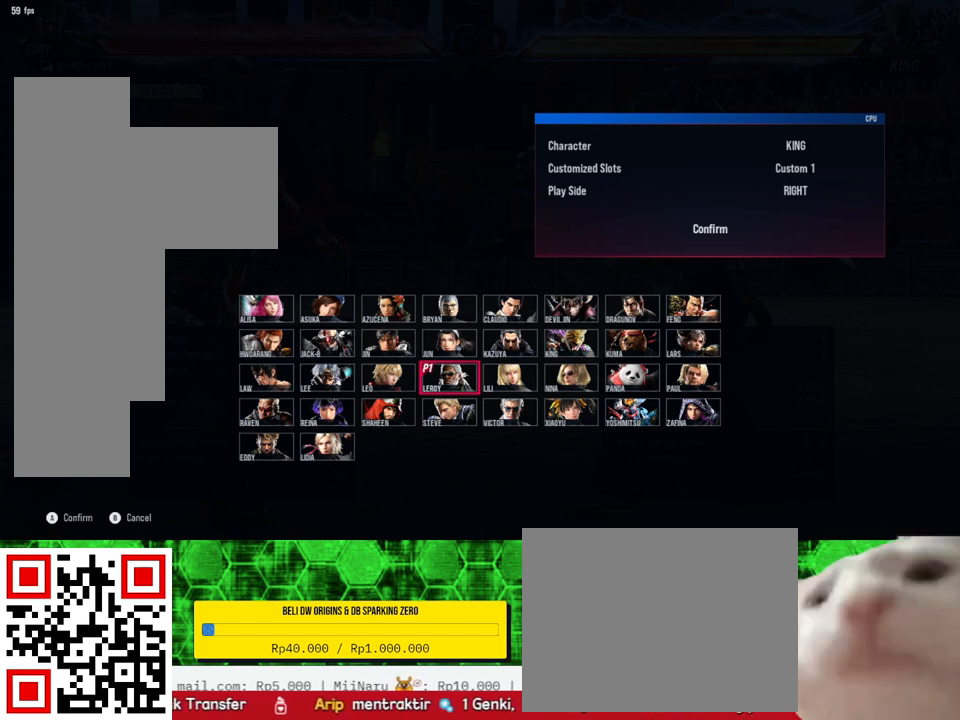
Gameplay with a controller (PlayStation layout); each line is a JSON object with the inputs held at the frame after it. "events" lists button and stick changes between this image and that frame as [ms after this image, input, new state], when the widget could be followed in between. Not read: left_stick.
{"buttons": ["DPAD_LEFT"], "right_stick": "center", "events": [[400, "DPAD_LEFT", "down"]]}
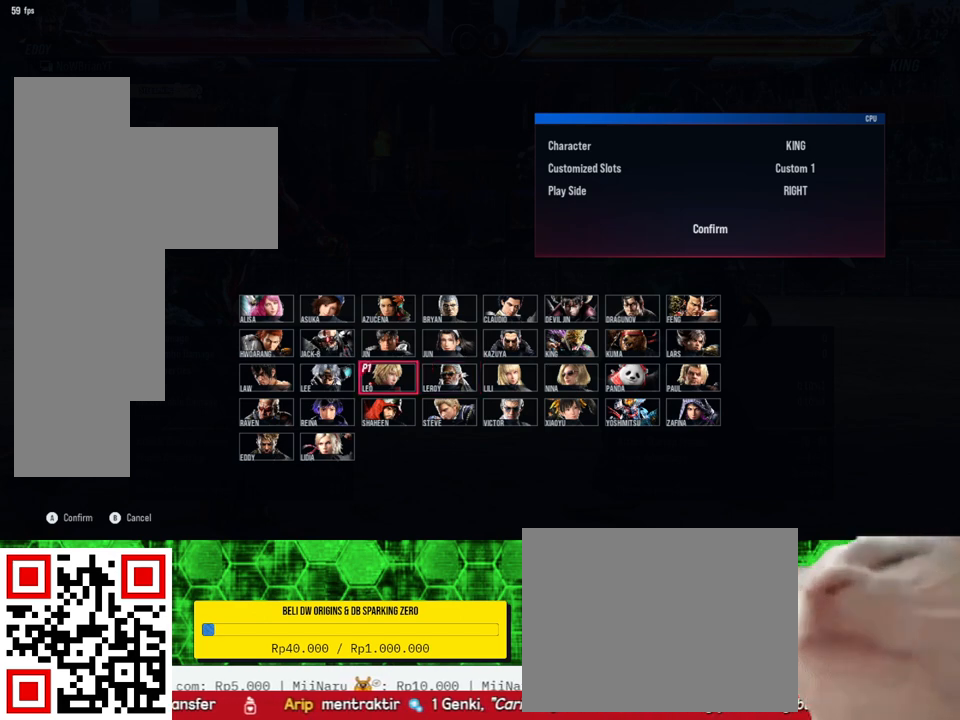
{"buttons": ["DPAD_LEFT"], "right_stick": "center", "events": [[33, "DPAD_LEFT", "up"], [400, "DPAD_LEFT", "down"]]}
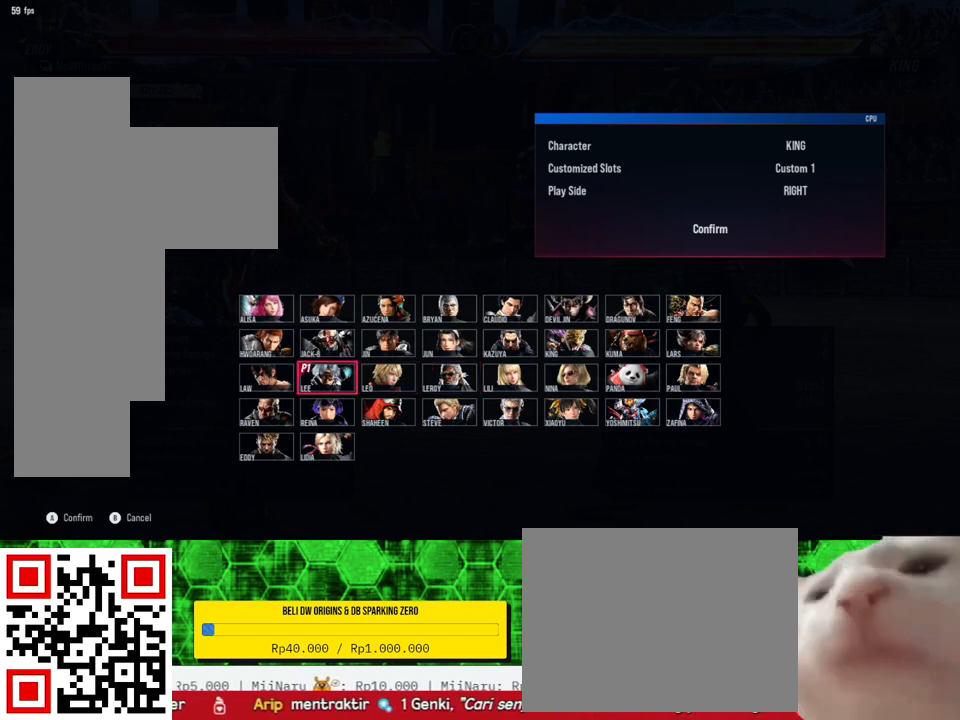
{"buttons": [], "right_stick": "center", "events": [[33, "DPAD_LEFT", "up"], [133, "DPAD_LEFT", "down"], [267, "DPAD_LEFT", "up"]]}
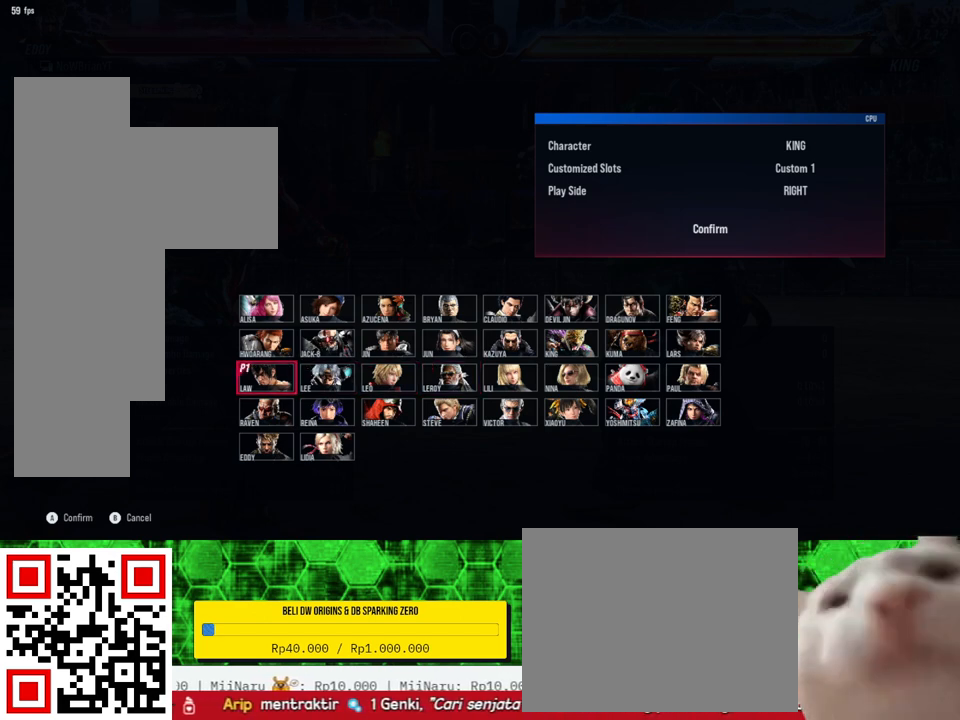
{"buttons": [], "right_stick": "center", "events": []}
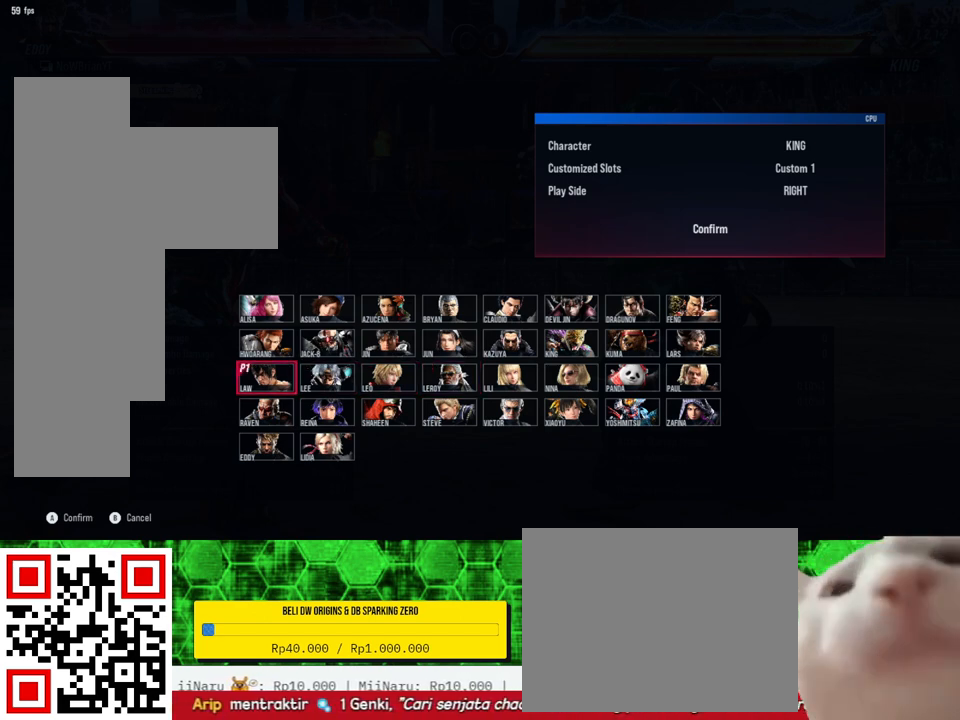
{"buttons": [], "right_stick": "center", "events": []}
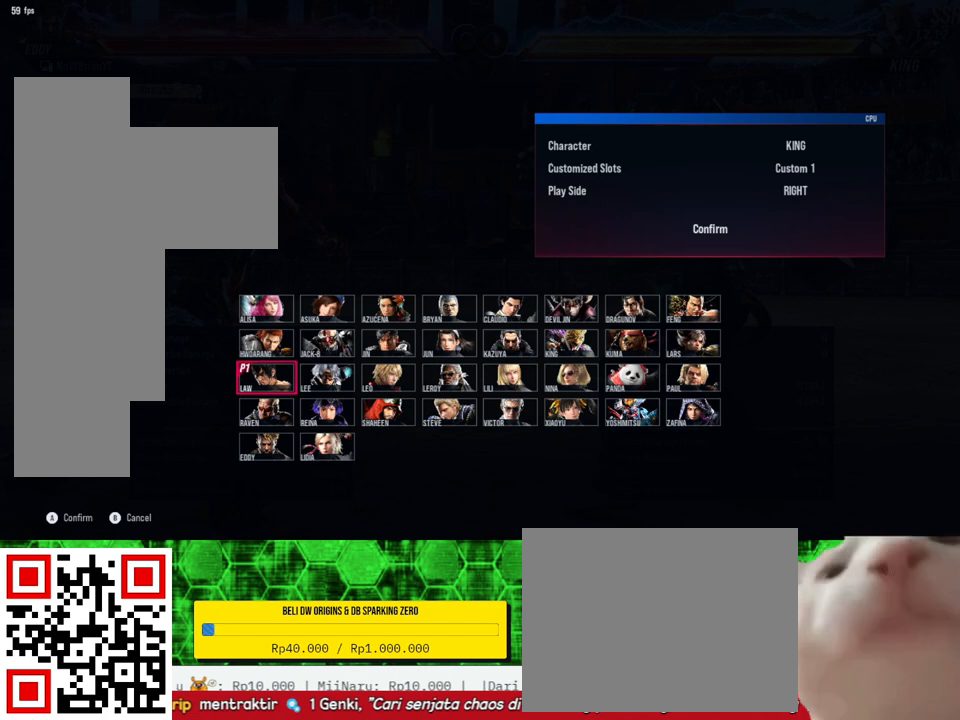
{"buttons": [], "right_stick": "center", "events": []}
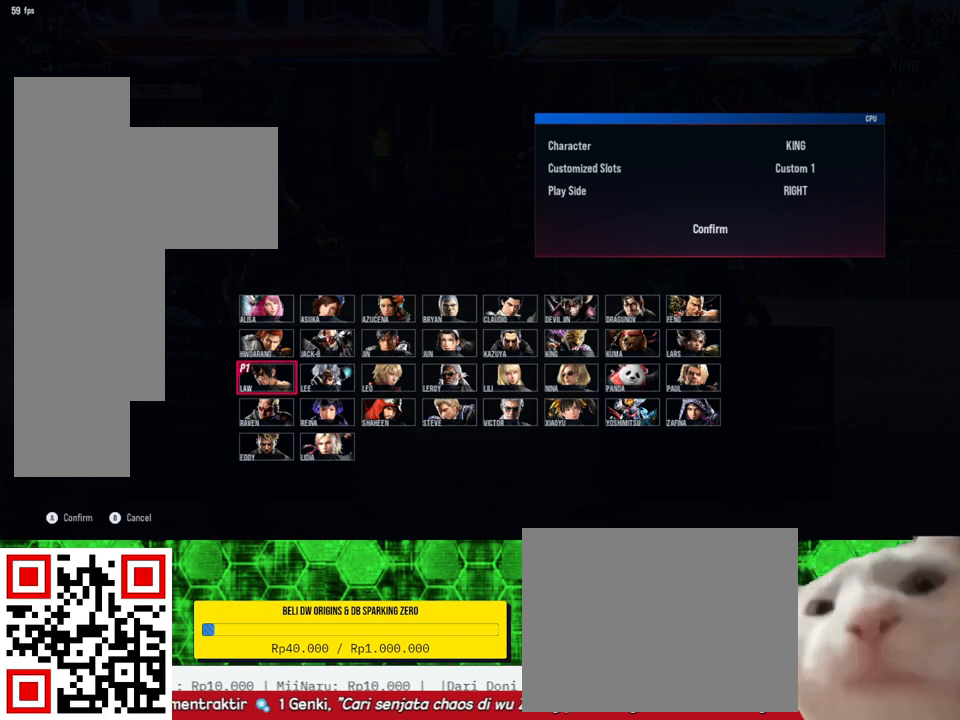
{"buttons": [], "right_stick": "center", "events": []}
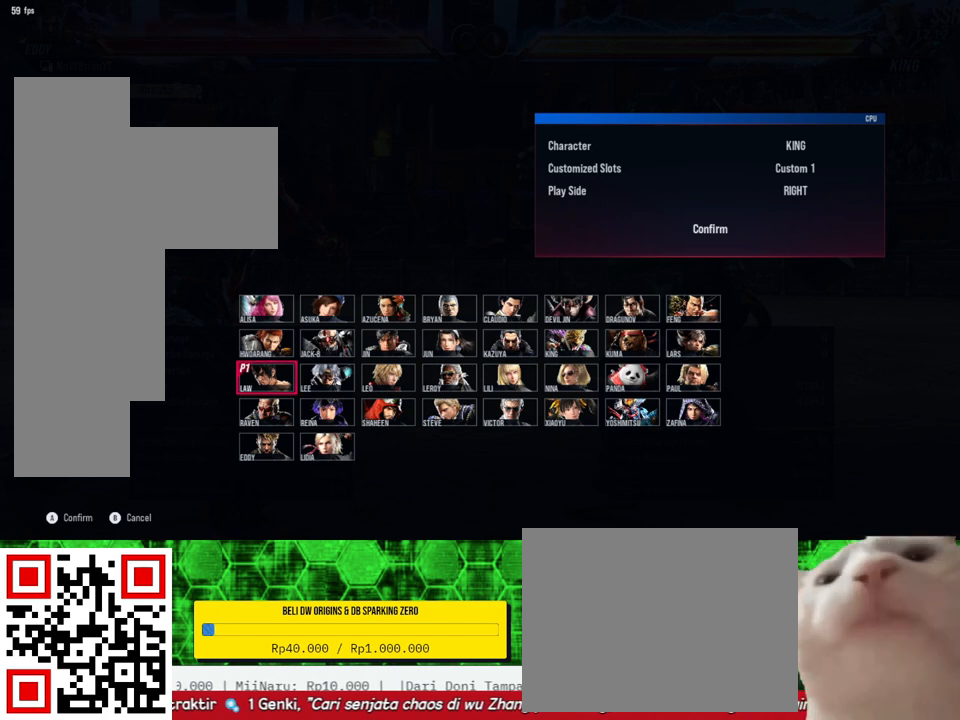
{"buttons": [], "right_stick": "center", "events": [[133, "DPAD_RIGHT", "down"], [233, "DPAD_RIGHT", "up"], [333, "DPAD_RIGHT", "down"], [433, "DPAD_RIGHT", "up"]]}
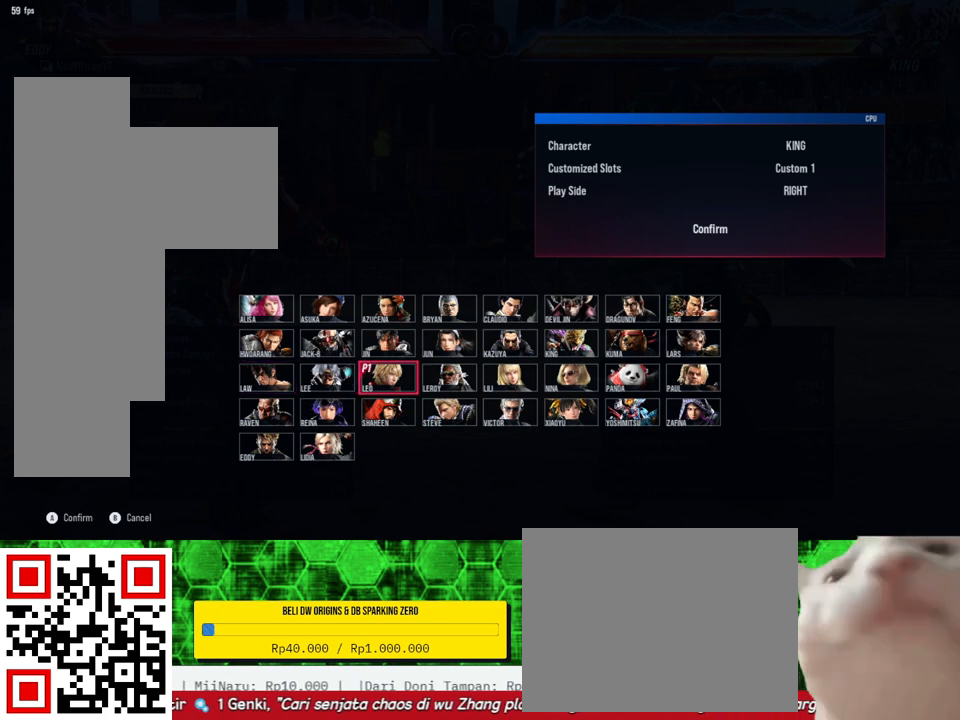
{"buttons": ["DPAD_LEFT"], "right_stick": "center", "events": [[33, "DPAD_RIGHT", "down"], [100, "DPAD_RIGHT", "up"], [333, "DPAD_LEFT", "down"], [400, "DPAD_LEFT", "up"], [500, "DPAD_LEFT", "down"]]}
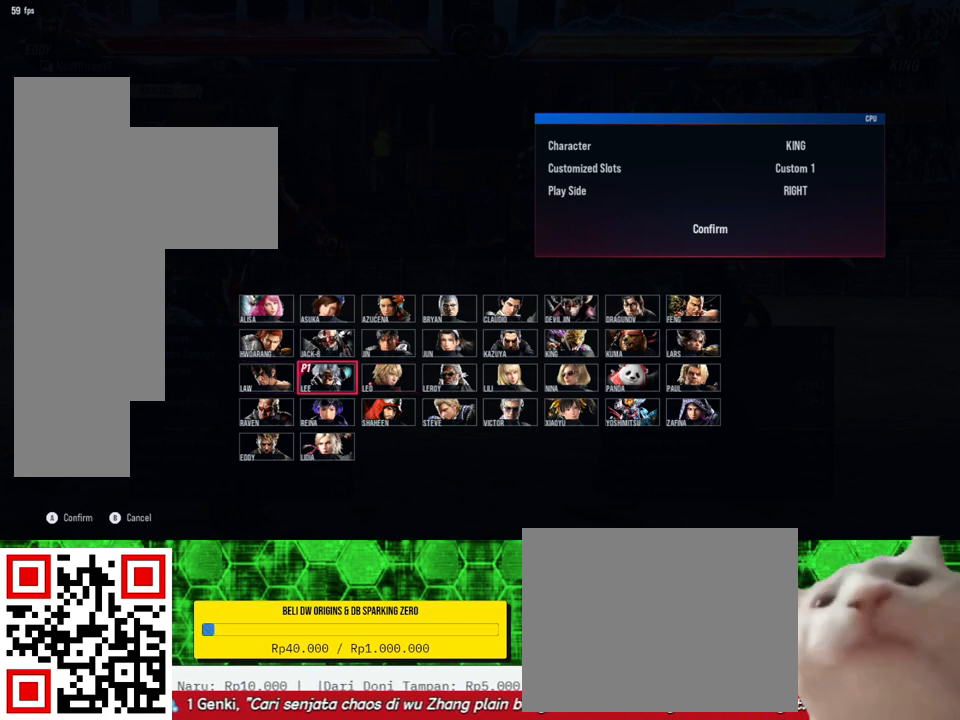
{"buttons": [], "right_stick": "center", "events": [[100, "DPAD_LEFT", "up"], [300, "DPAD_LEFT", "down"], [400, "DPAD_LEFT", "up"]]}
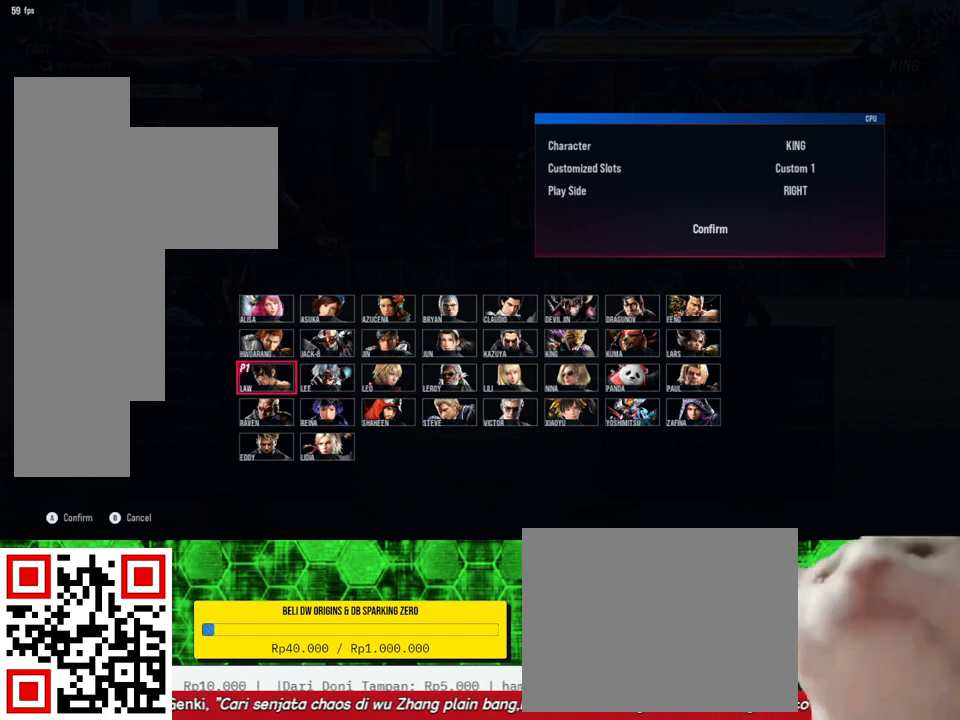
{"buttons": [], "right_stick": "center", "events": []}
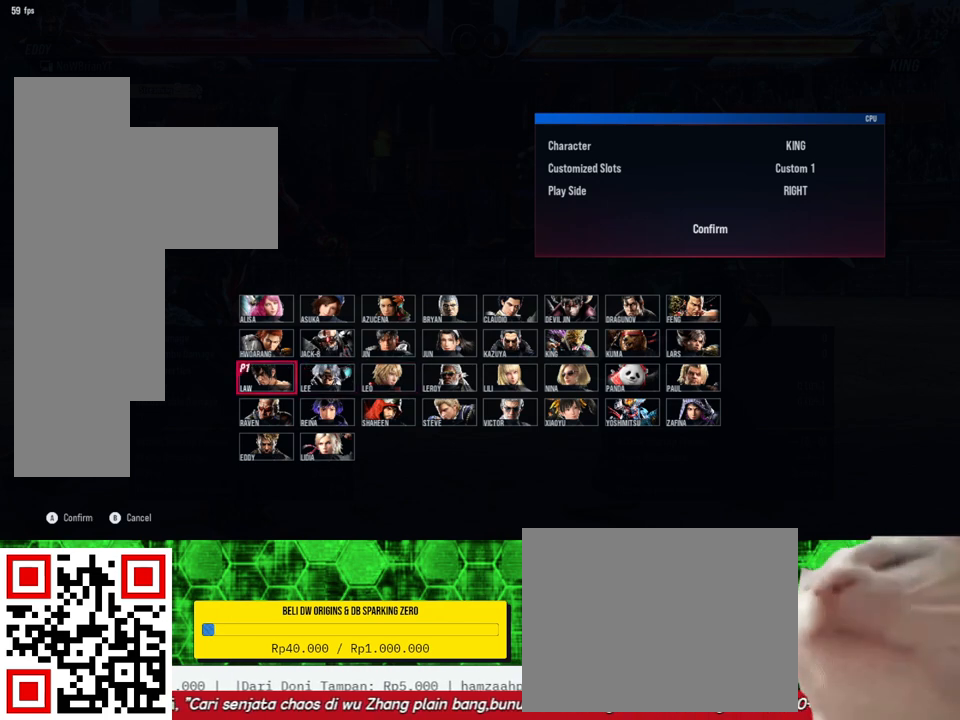
{"buttons": ["DPAD_DOWN"], "right_stick": "center", "events": [[67, "DPAD_RIGHT", "down"], [167, "DPAD_RIGHT", "up"], [500, "DPAD_DOWN", "down"]]}
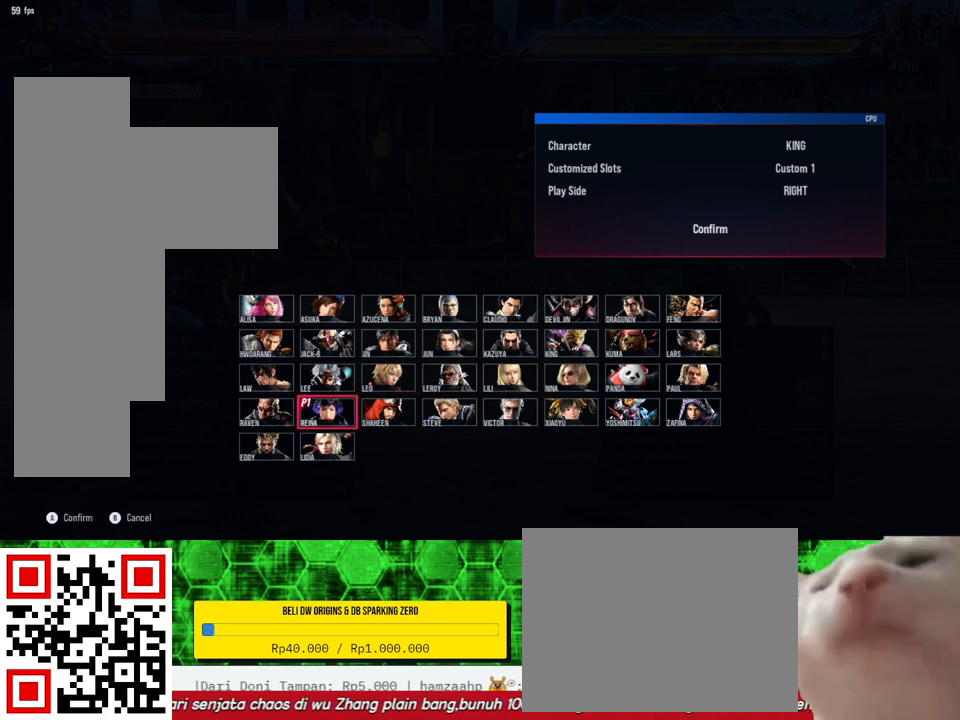
{"buttons": [], "right_stick": "center", "events": [[67, "DPAD_DOWN", "up"]]}
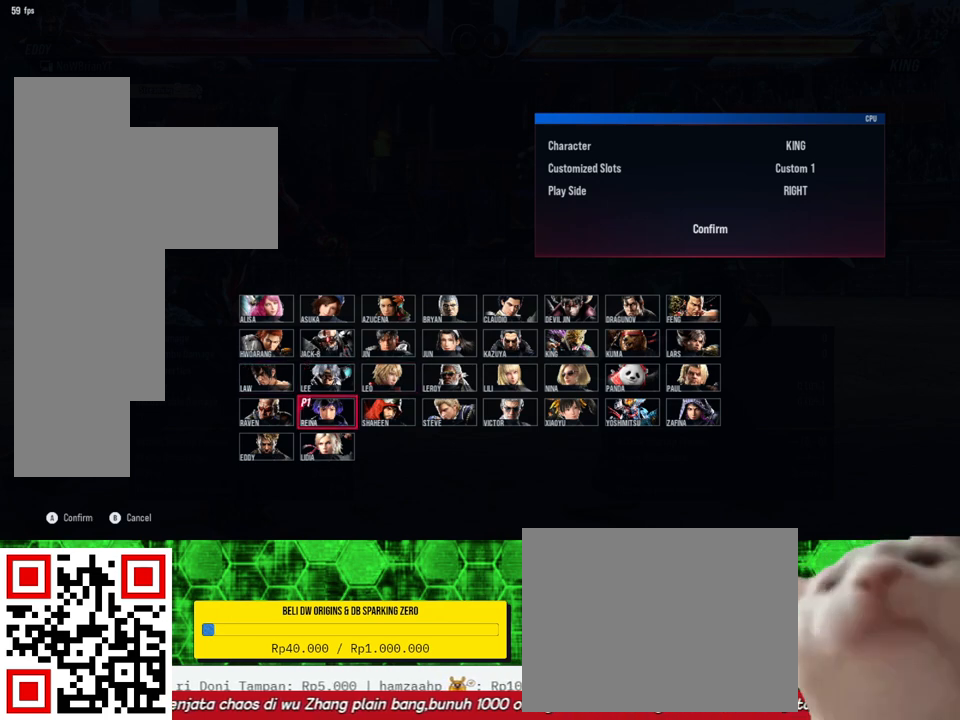
{"buttons": [], "right_stick": "center", "events": [[133, "CROSS", "down"], [300, "CROSS", "up"]]}
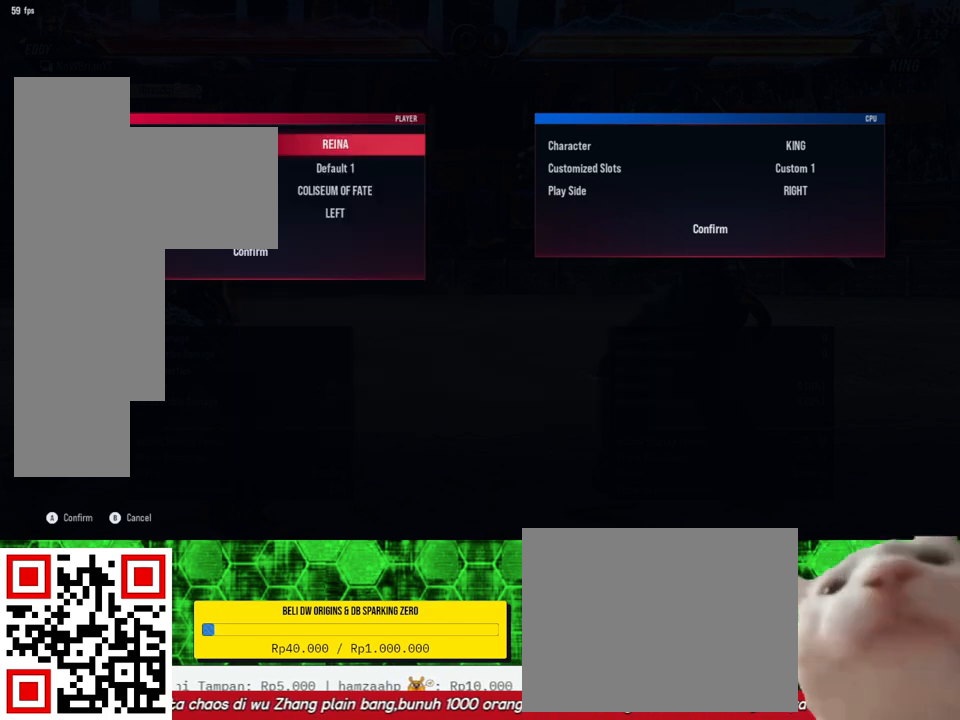
{"buttons": [], "right_stick": "center", "events": []}
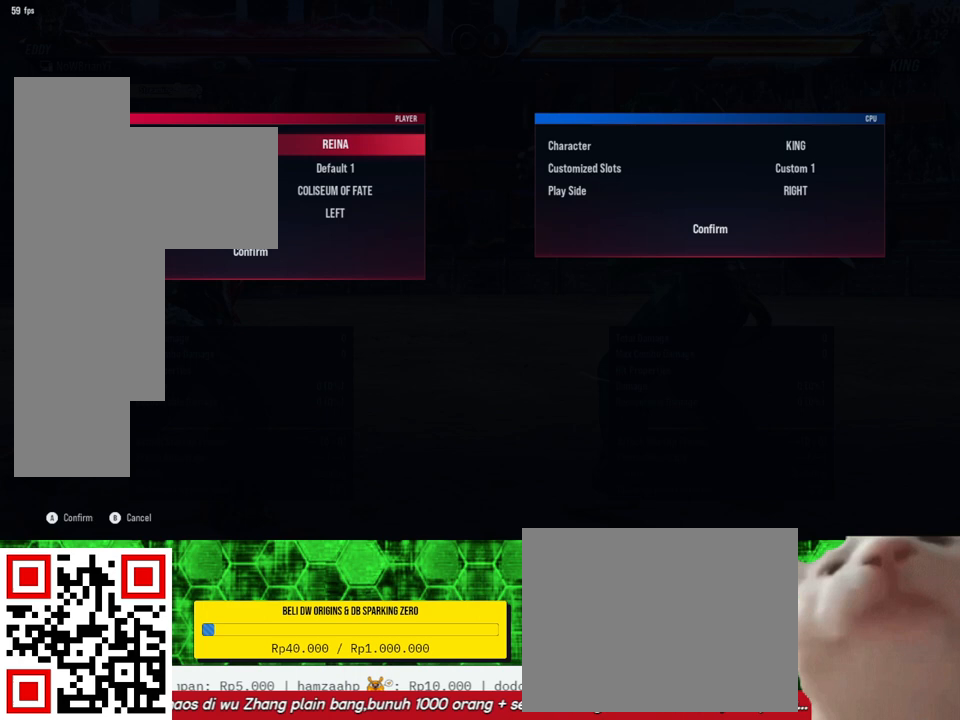
{"buttons": [], "right_stick": "center", "events": []}
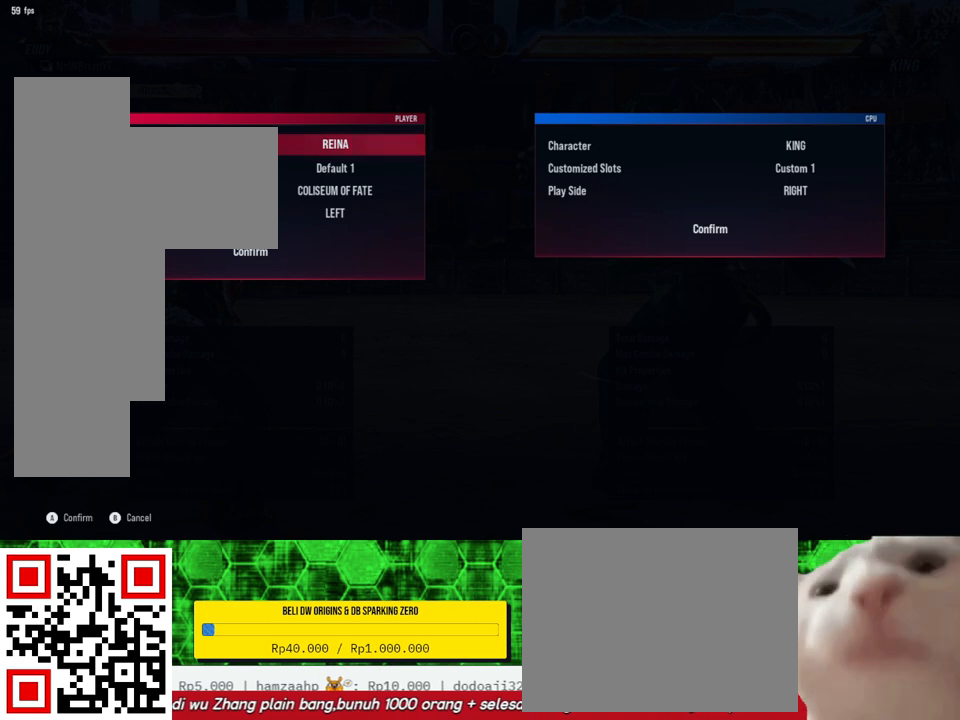
{"buttons": [], "right_stick": "center", "events": []}
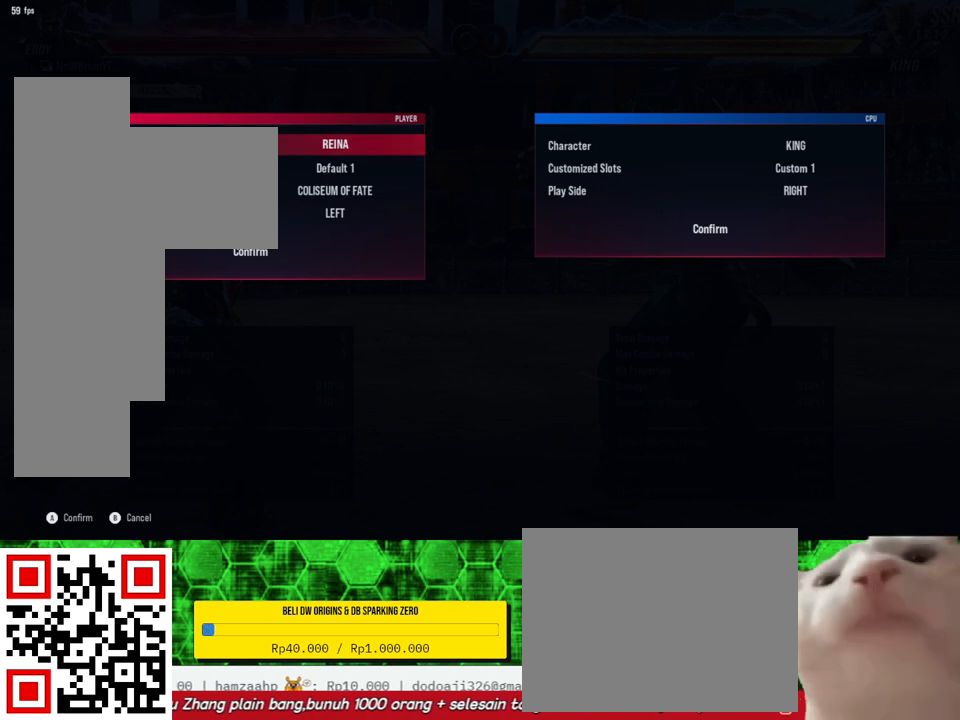
{"buttons": [], "right_stick": "center", "events": [[400, "DPAD_UP", "down"], [467, "DPAD_UP", "up"]]}